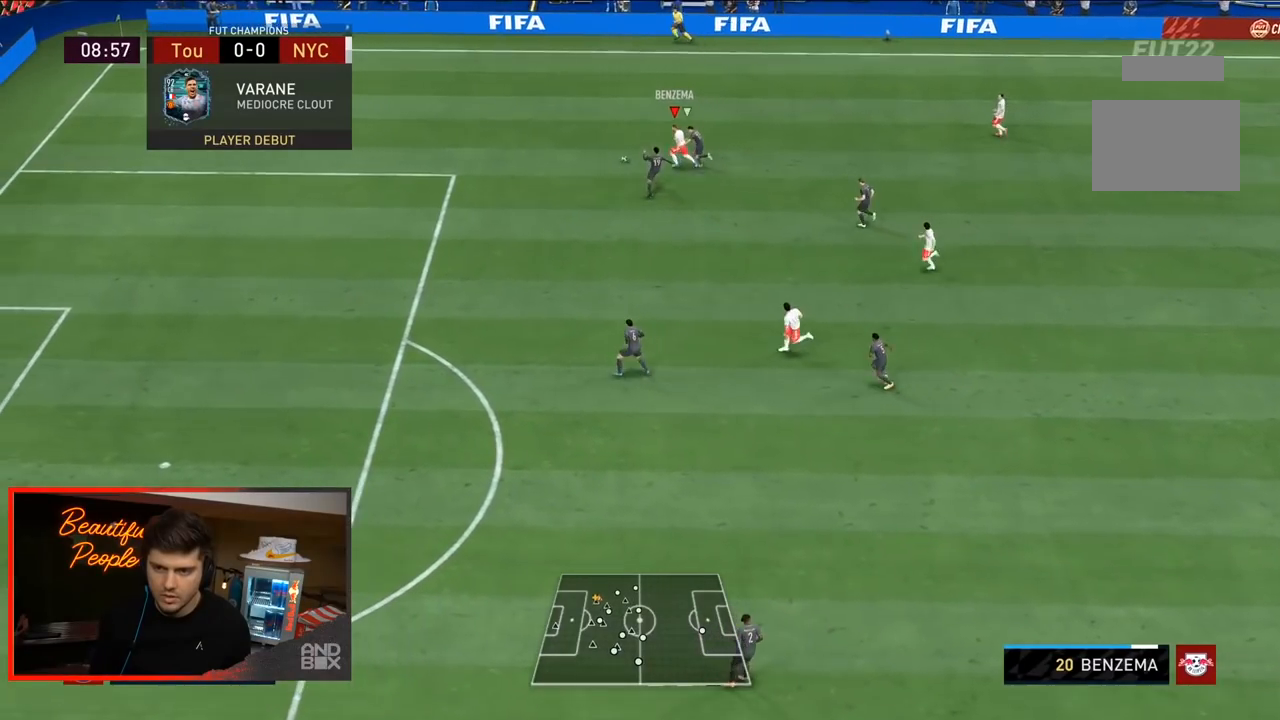
Gameplay with a controller (PlayStation layout); each line is a JSON object with the inputs held at the frame after it. "events" lists button and stick changes between this image and that frame as [ms after this image, input, new state], when the widget could be followed in between. Not read: L3 R3.
{"buttons": ["R2"], "left_stick": "left", "right_stick": "center"}
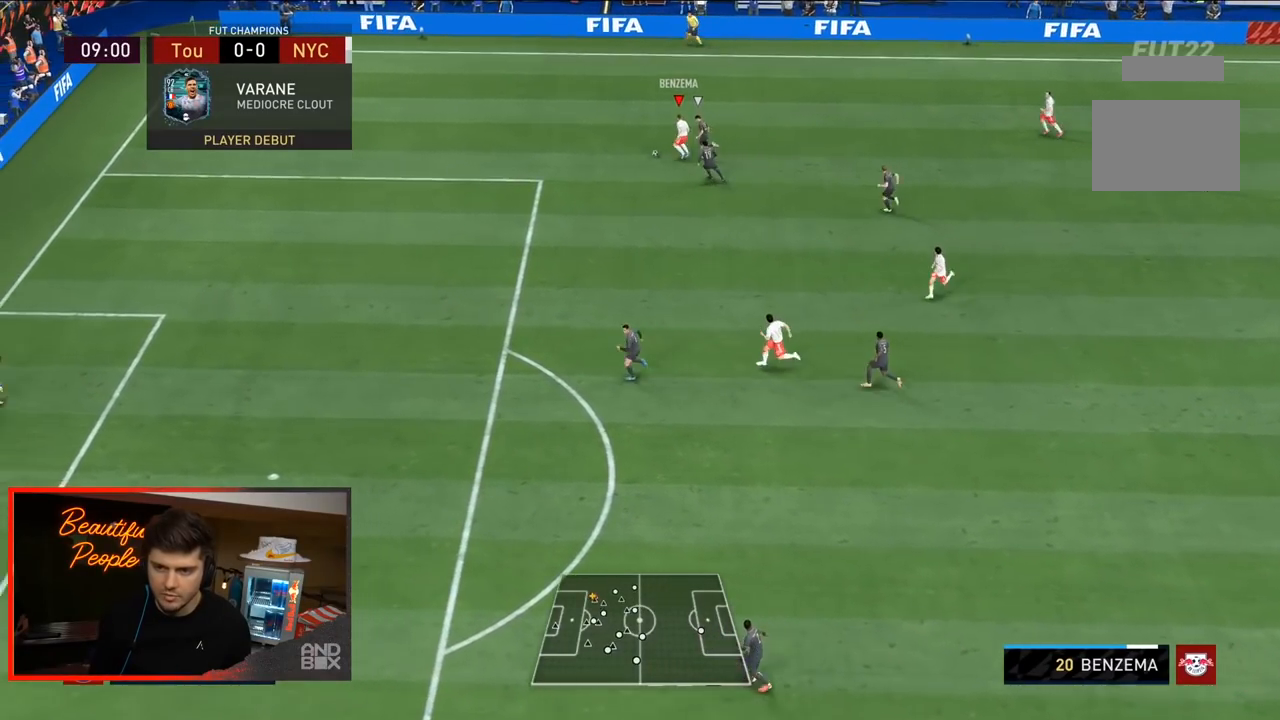
{"buttons": ["R2"], "left_stick": "left", "right_stick": "center"}
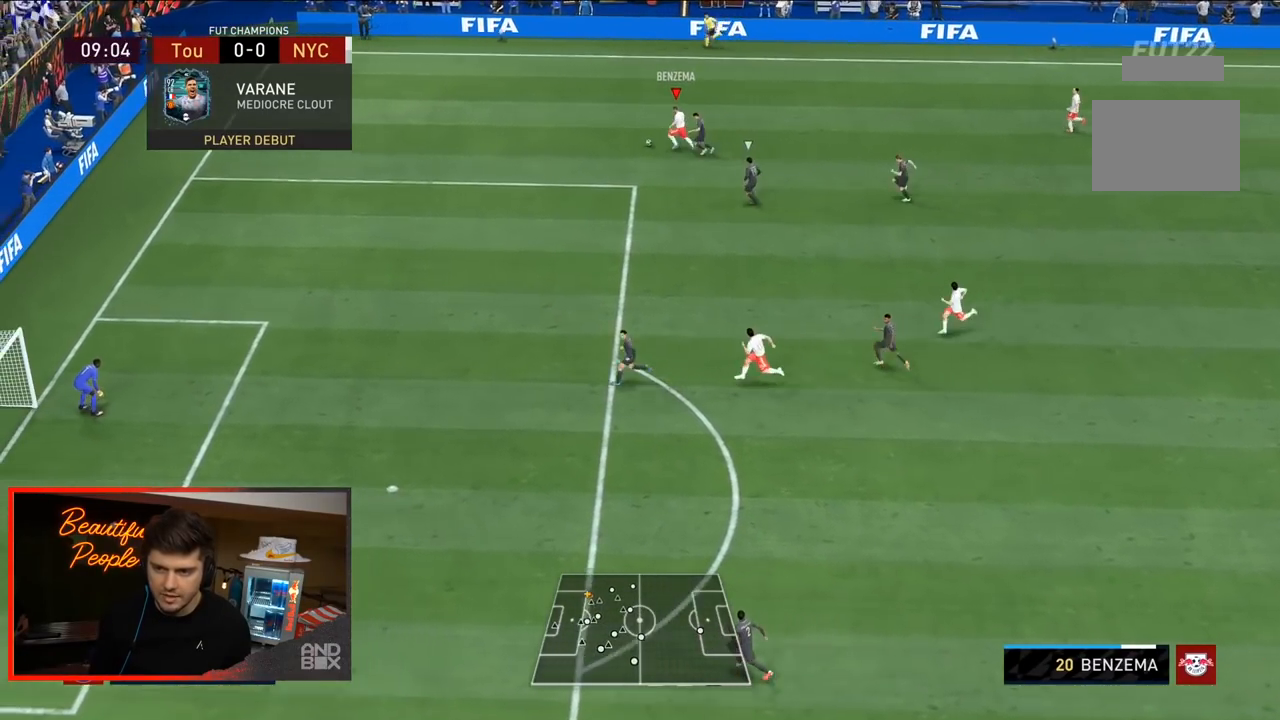
{"buttons": [], "left_stick": "left", "right_stick": "center", "events": [[17, "SQUARE", "down"], [83, "CROSS", "down"], [183, "R2", "up"], [217, "SQUARE", "up"], [383, "CROSS", "up"]]}
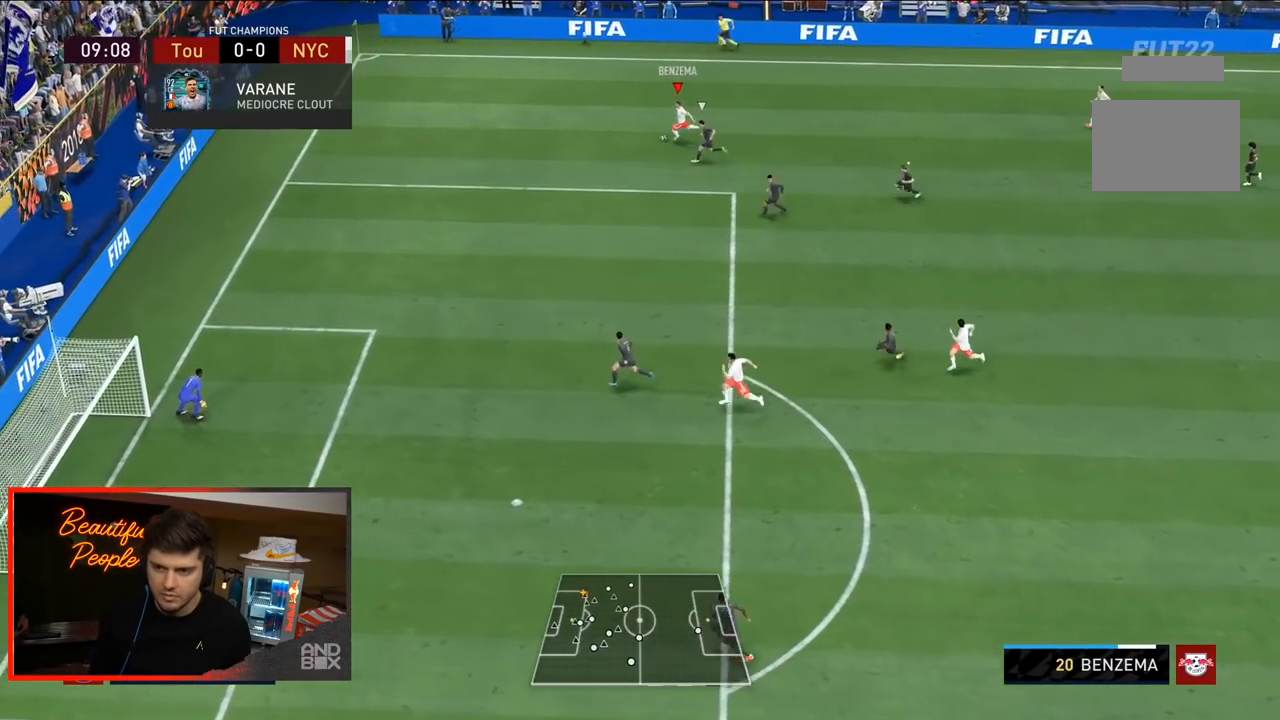
{"buttons": ["SQUARE"], "left_stick": "down-left", "right_stick": "center", "events": [[350, "SQUARE", "down"], [350, "left_stick", "down-left"]]}
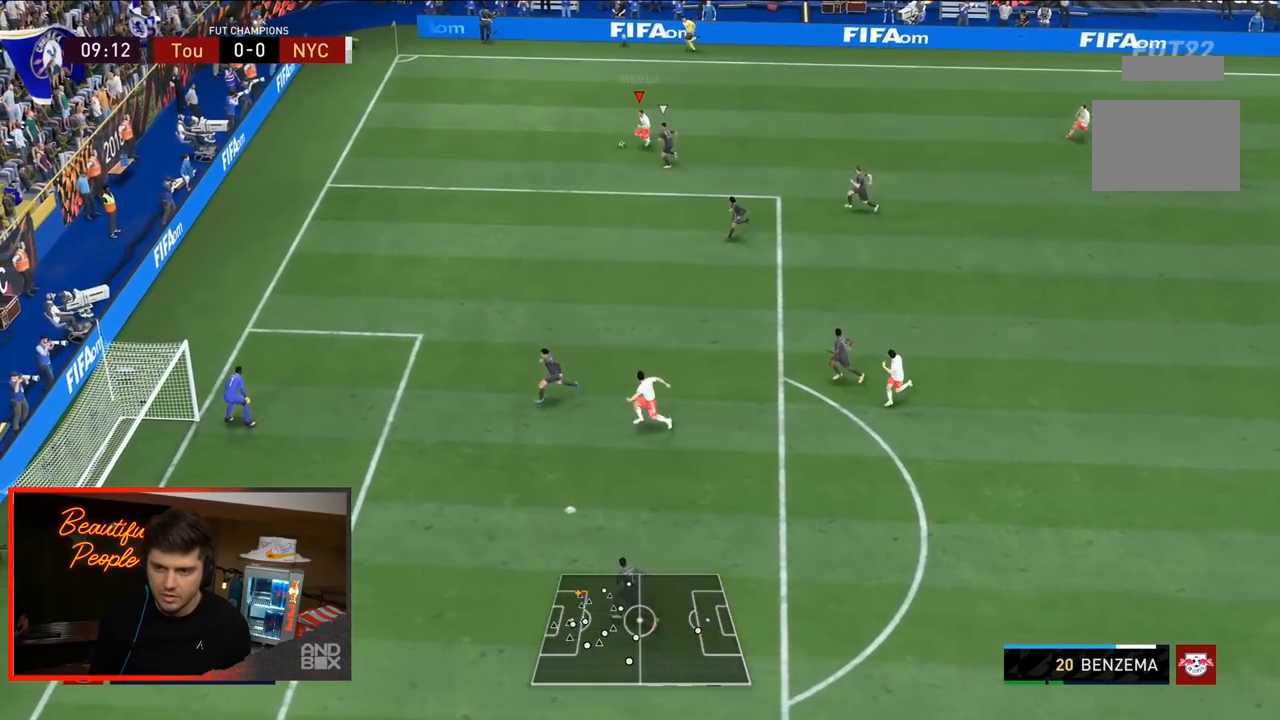
{"buttons": [], "left_stick": "down", "right_stick": "center"}
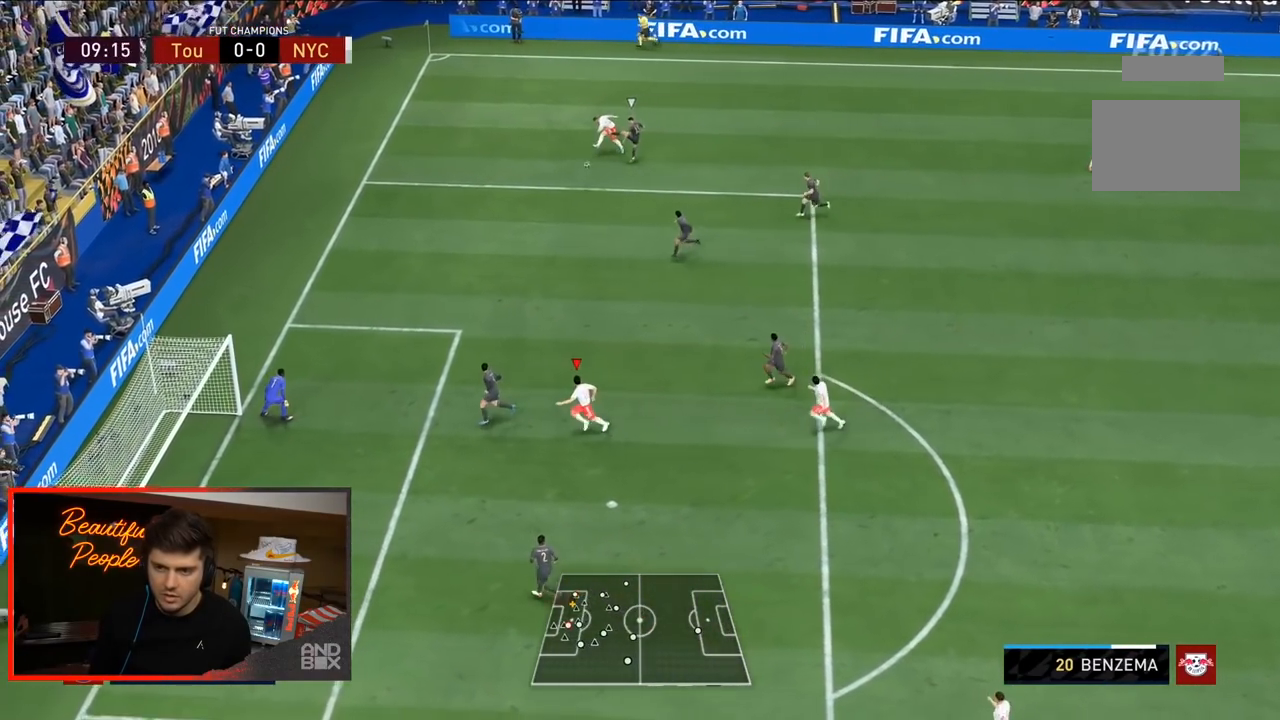
{"buttons": [], "left_stick": "up", "right_stick": "center", "events": [[67, "left_stick", "center"], [150, "left_stick", "up"]]}
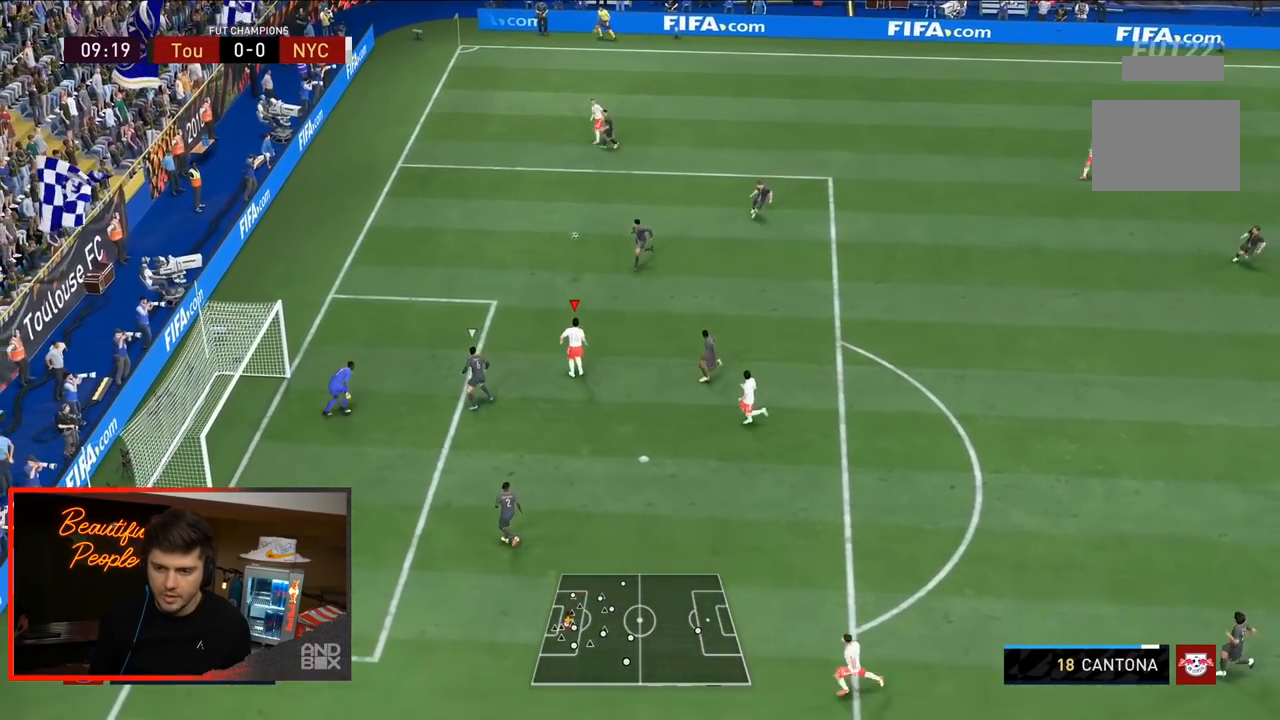
{"buttons": ["CIRCLE"], "left_stick": "down-left", "right_stick": "center", "events": [[67, "left_stick", "down"], [167, "left_stick", "center"], [233, "left_stick", "up-left"], [300, "left_stick", "down-left"], [333, "CIRCLE", "down"]]}
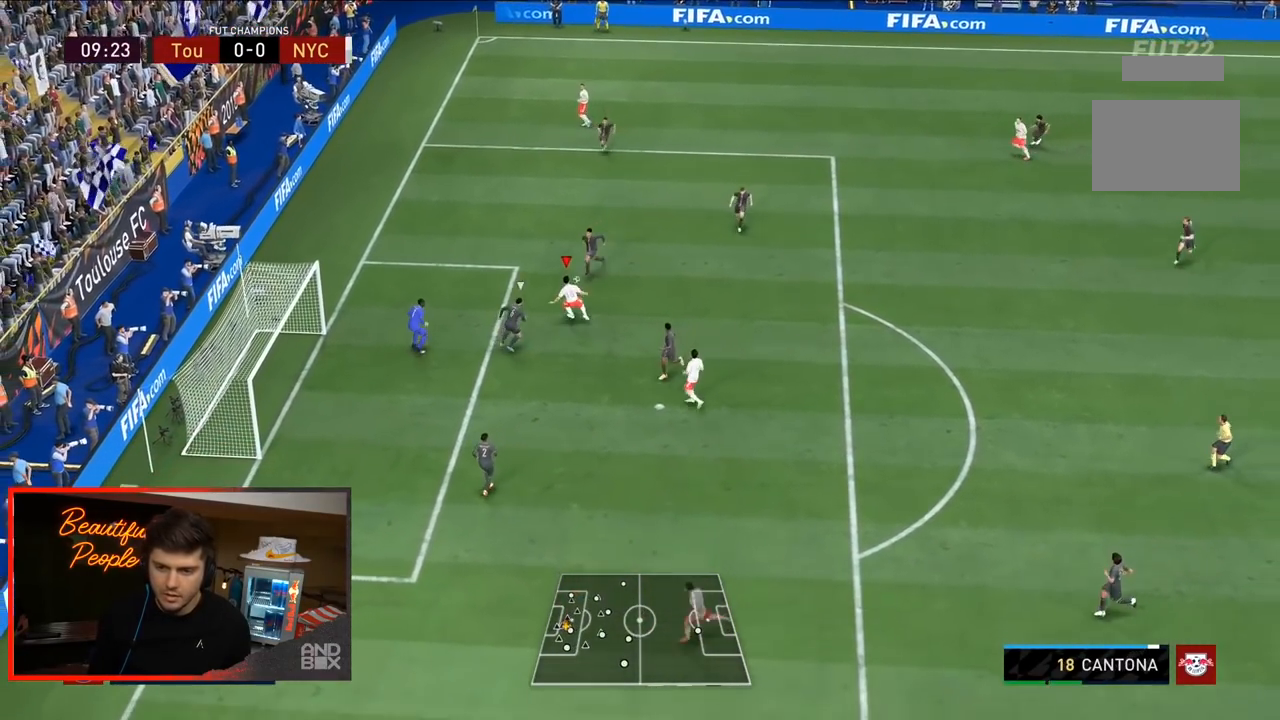
{"buttons": [], "left_stick": "down-left", "right_stick": "center", "events": [[67, "CIRCLE", "up"]]}
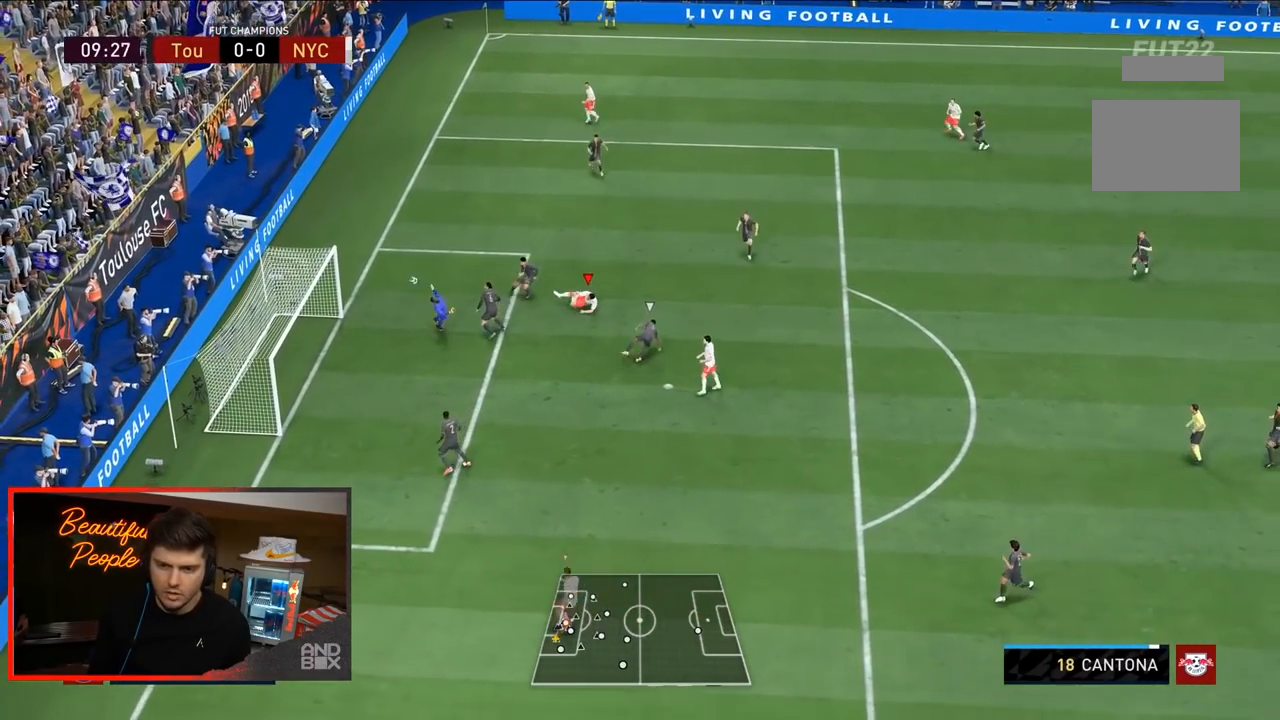
{"buttons": [], "left_stick": "down-left", "right_stick": "center", "events": []}
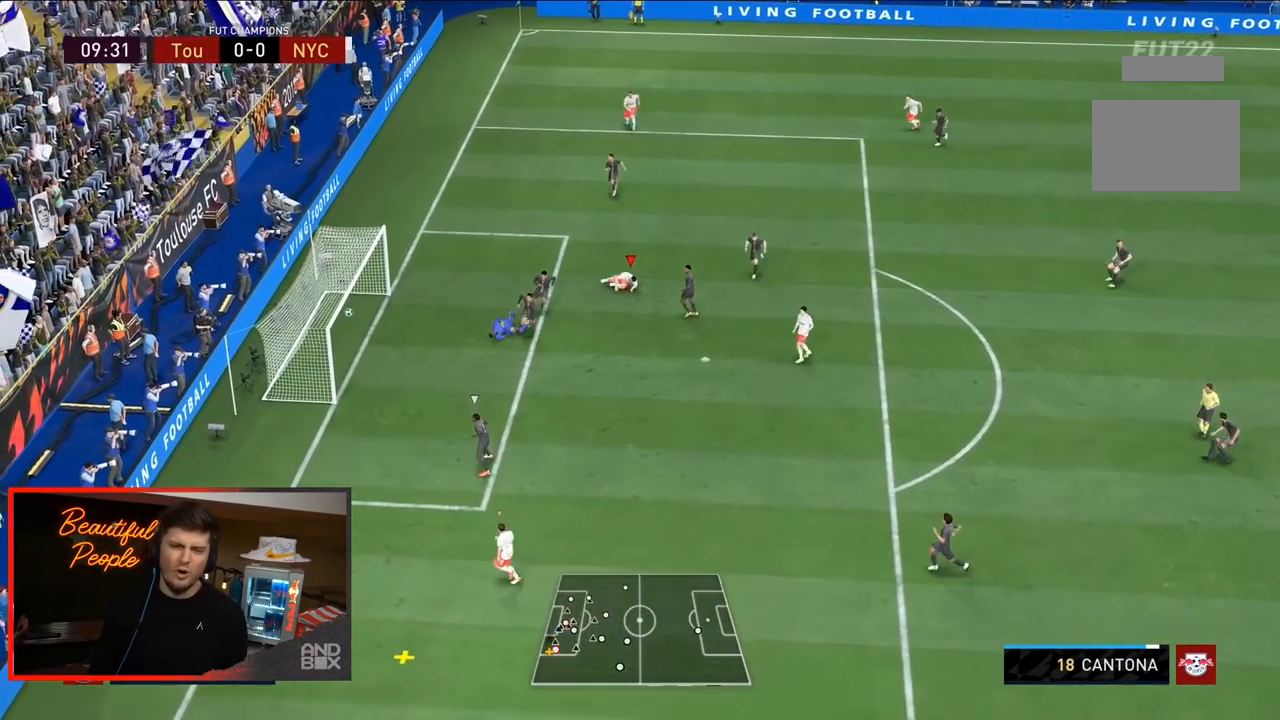
{"buttons": [], "left_stick": "left", "right_stick": "center", "events": [[483, "left_stick", "left"]]}
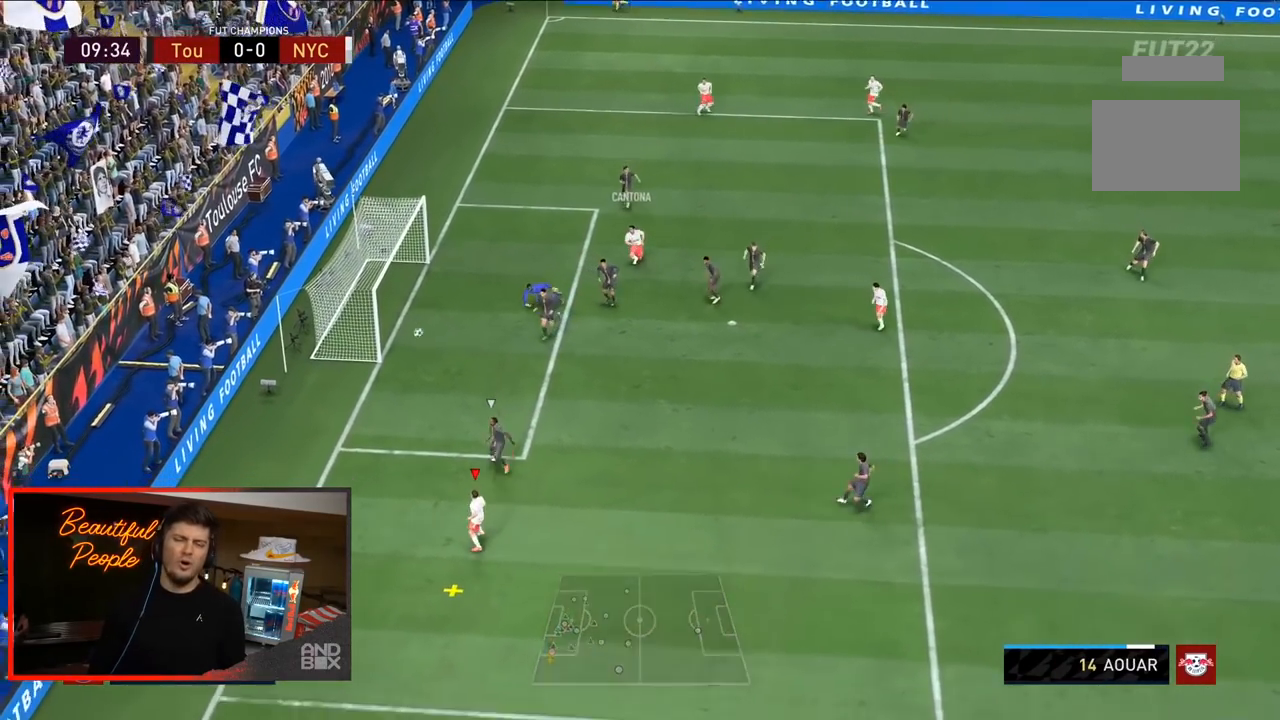
{"buttons": [], "left_stick": "up-left", "right_stick": "center", "events": [[17, "left_stick", "up-left"], [67, "left_stick", "up"], [233, "left_stick", "up-left"], [267, "CIRCLE", "down"], [467, "CIRCLE", "up"]]}
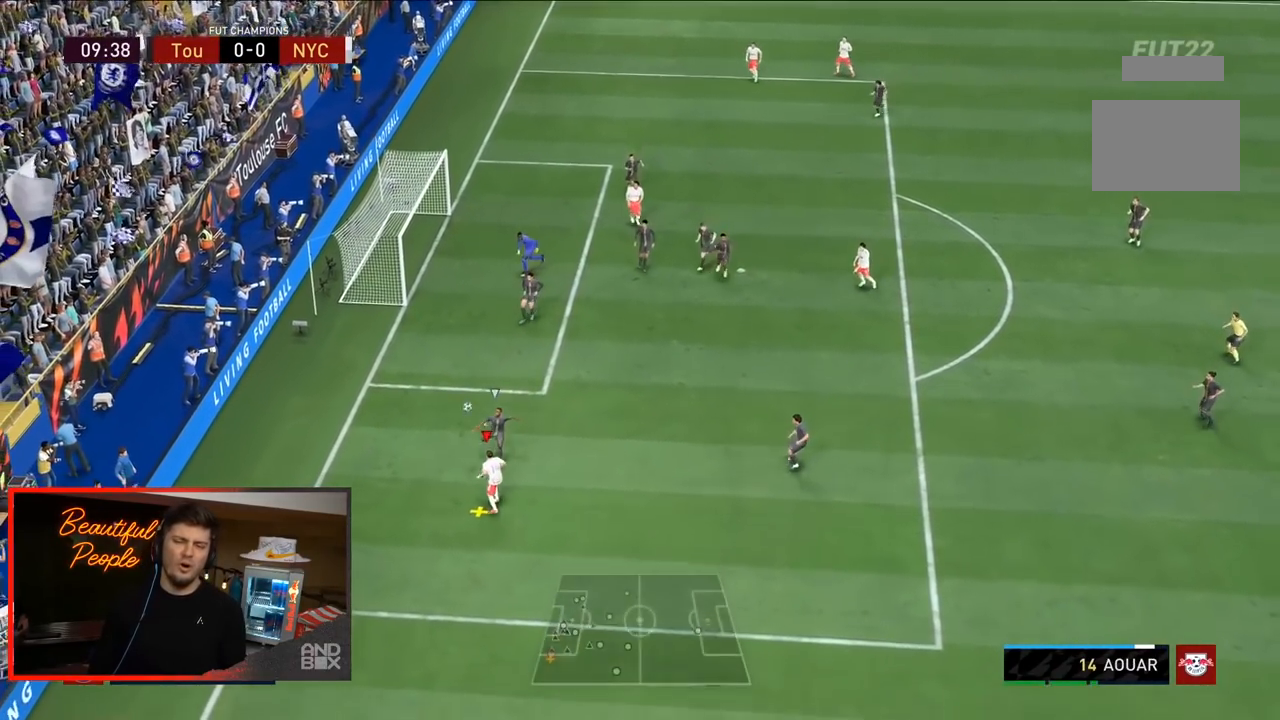
{"buttons": [], "left_stick": "up-left", "right_stick": "center", "events": []}
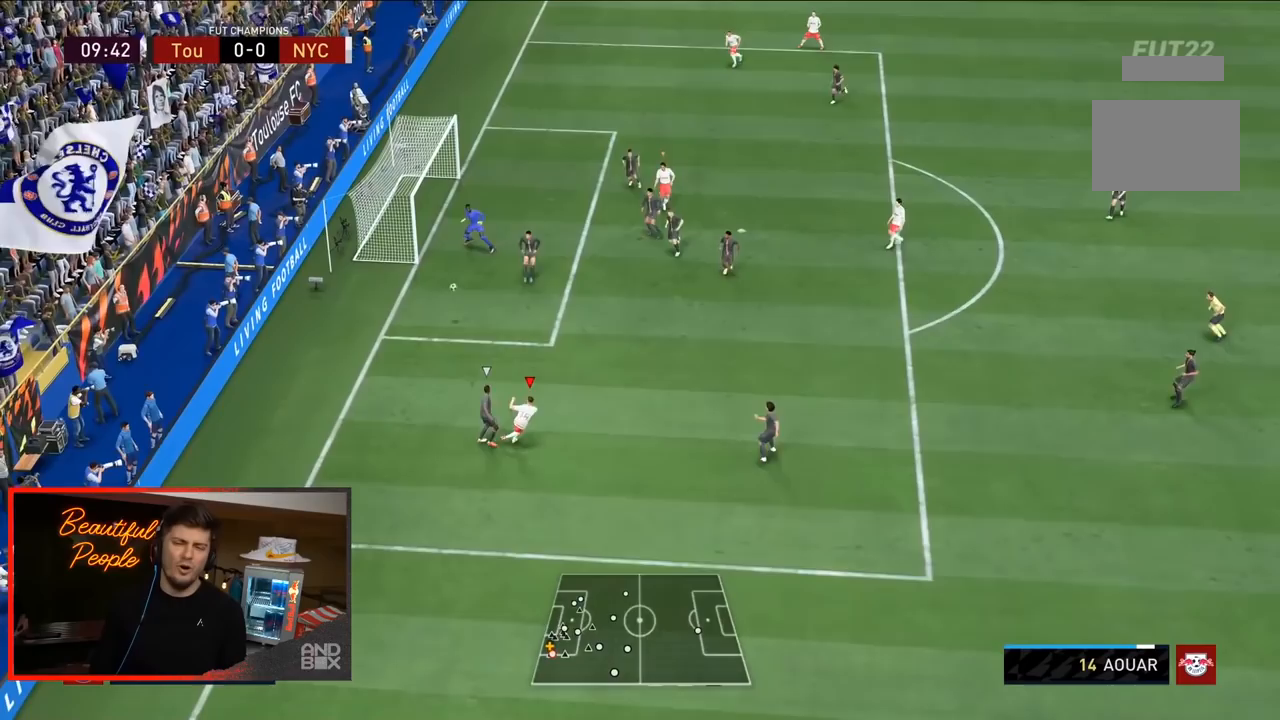
{"buttons": [], "left_stick": "up-left", "right_stick": "center", "events": []}
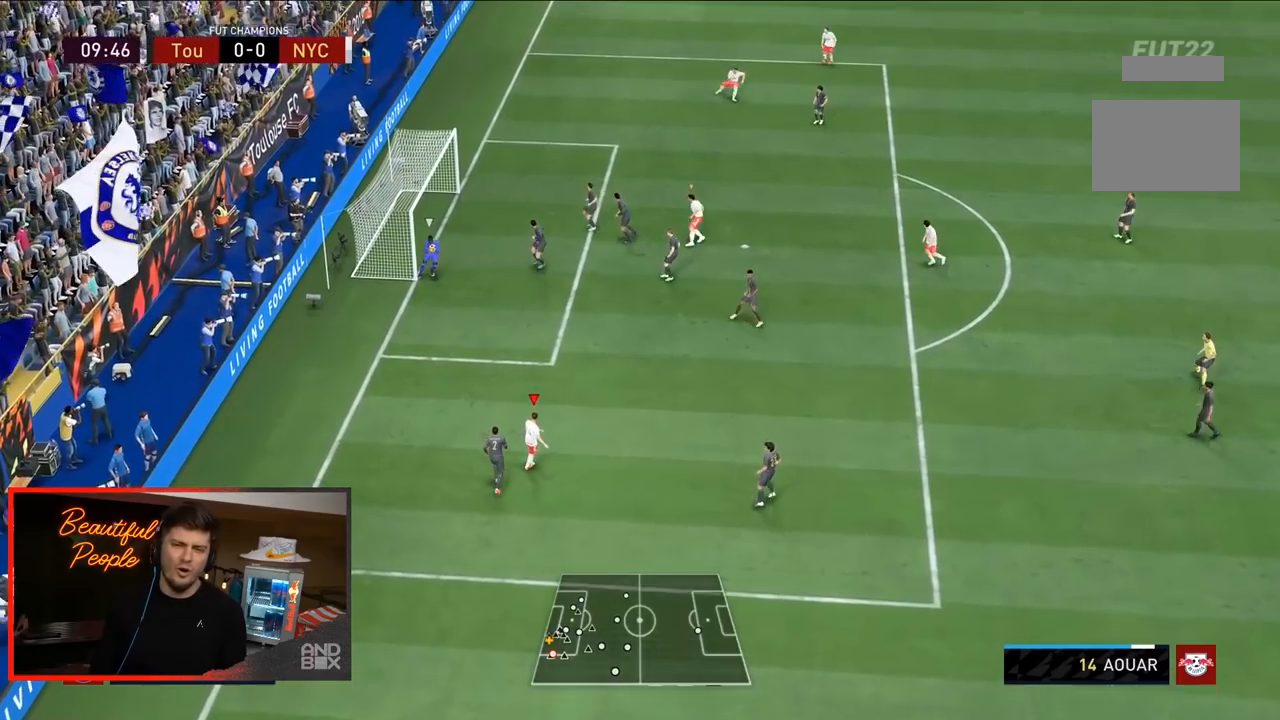
{"buttons": [], "left_stick": "center", "right_stick": "center", "events": [[383, "left_stick", "center"]]}
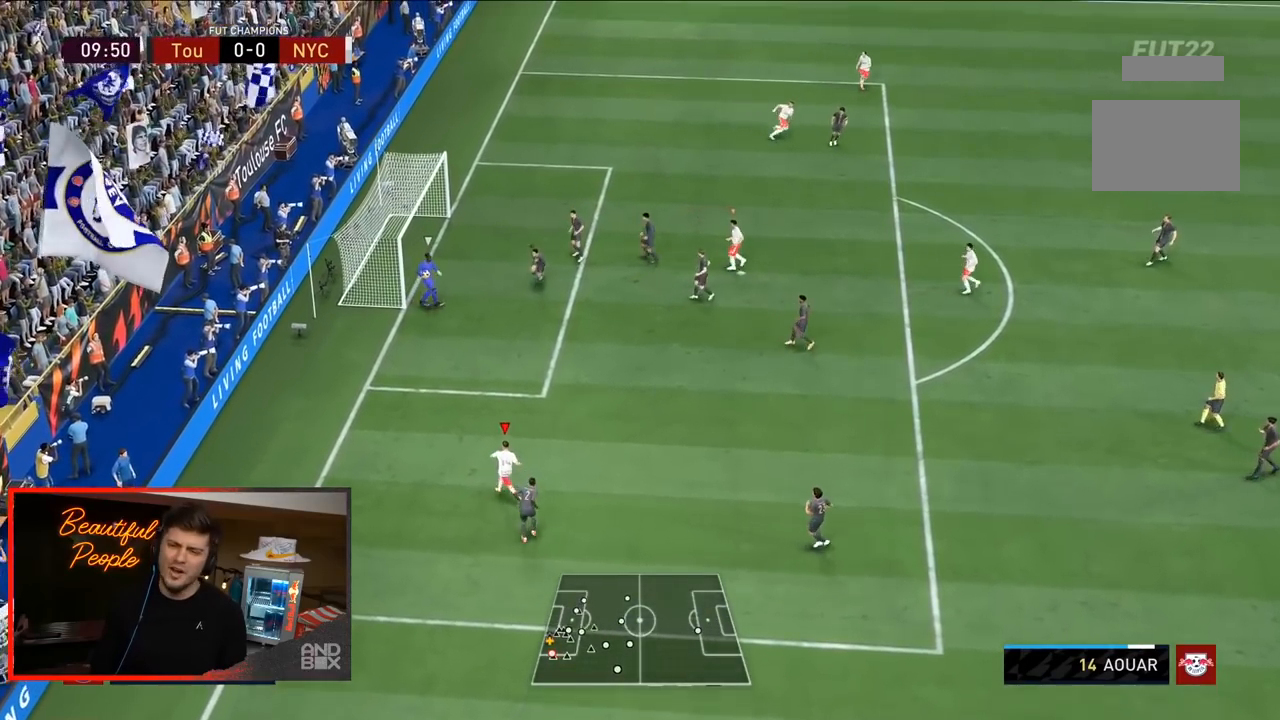
{"buttons": [], "left_stick": "down-right", "right_stick": "center", "events": [[100, "left_stick", "down"], [117, "L2", "down"], [150, "left_stick", "down-right"], [300, "right_stick", "up"], [350, "right_stick", "up-right"], [400, "L2", "up"], [467, "right_stick", "center"]]}
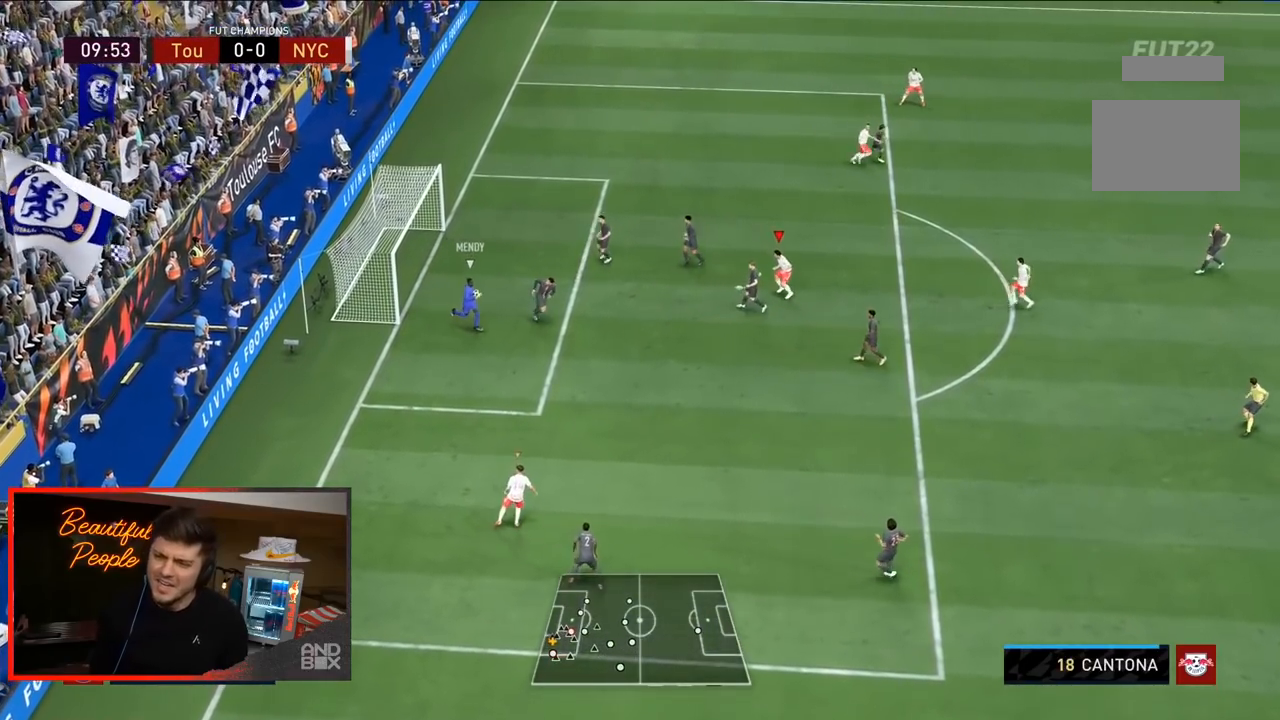
{"buttons": ["R2"], "left_stick": "down-right", "right_stick": "center", "events": [[400, "R2", "down"]]}
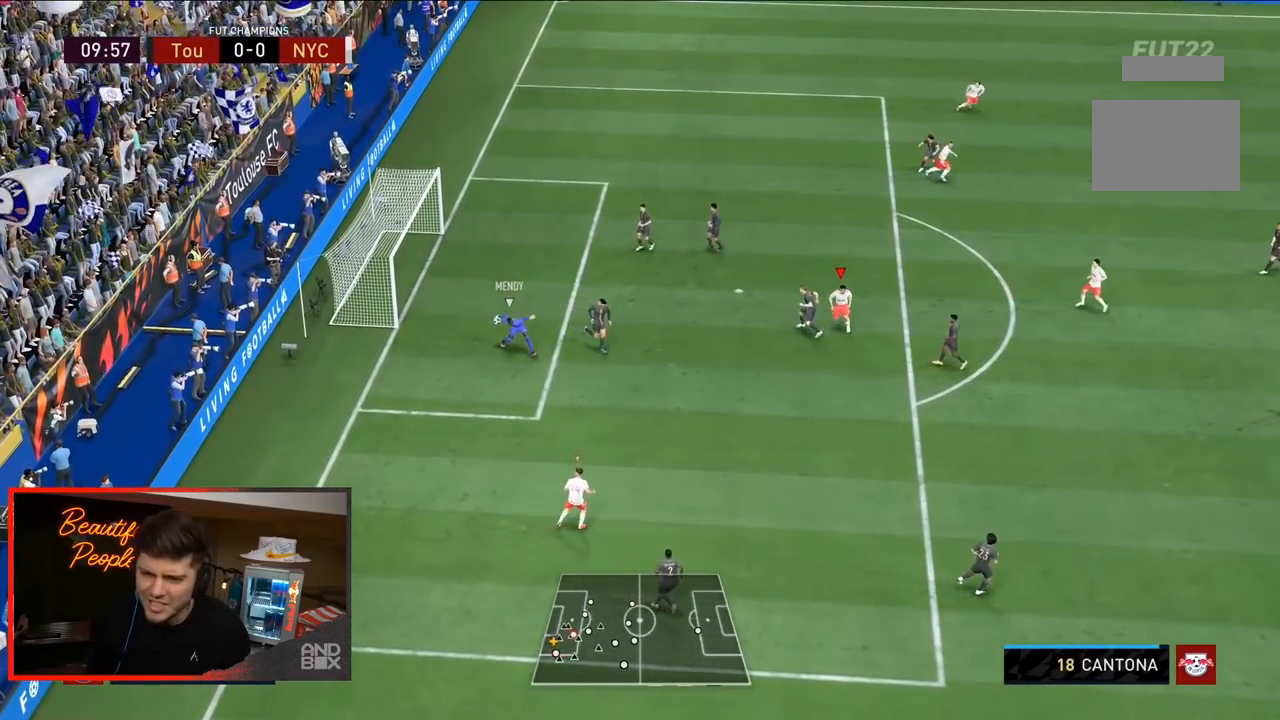
{"buttons": ["R2"], "left_stick": "right", "right_stick": "center", "events": [[267, "left_stick", "right"]]}
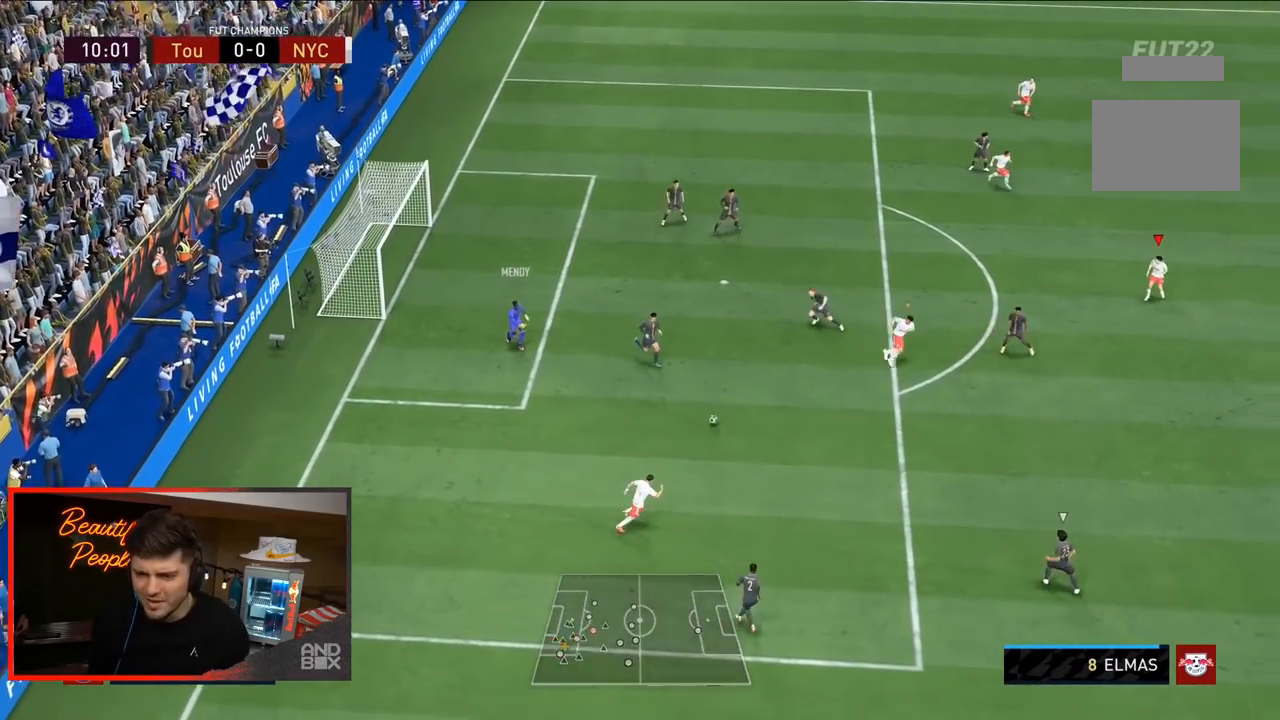
{"buttons": ["R2"], "left_stick": "down-right", "right_stick": "down-right", "events": [[200, "left_stick", "down-right"], [467, "right_stick", "down-right"]]}
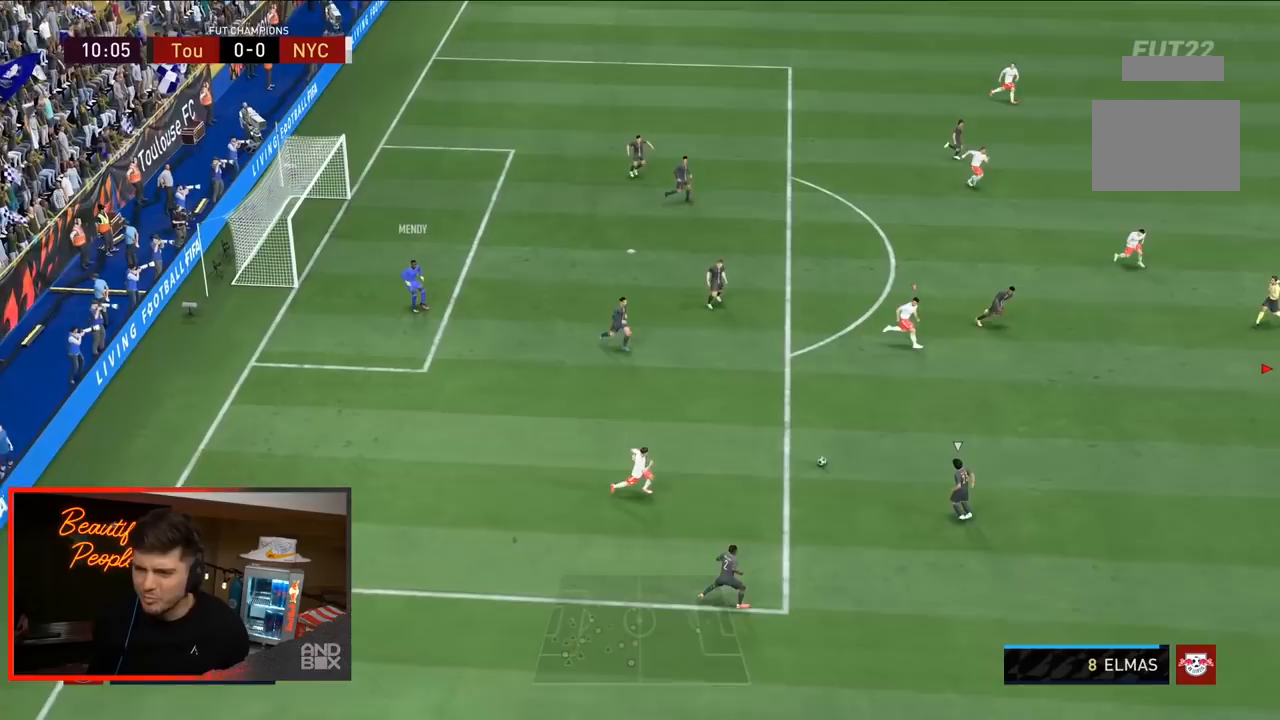
{"buttons": ["R2"], "left_stick": "down-right", "right_stick": "center", "events": [[100, "right_stick", "down-left"], [233, "right_stick", "center"]]}
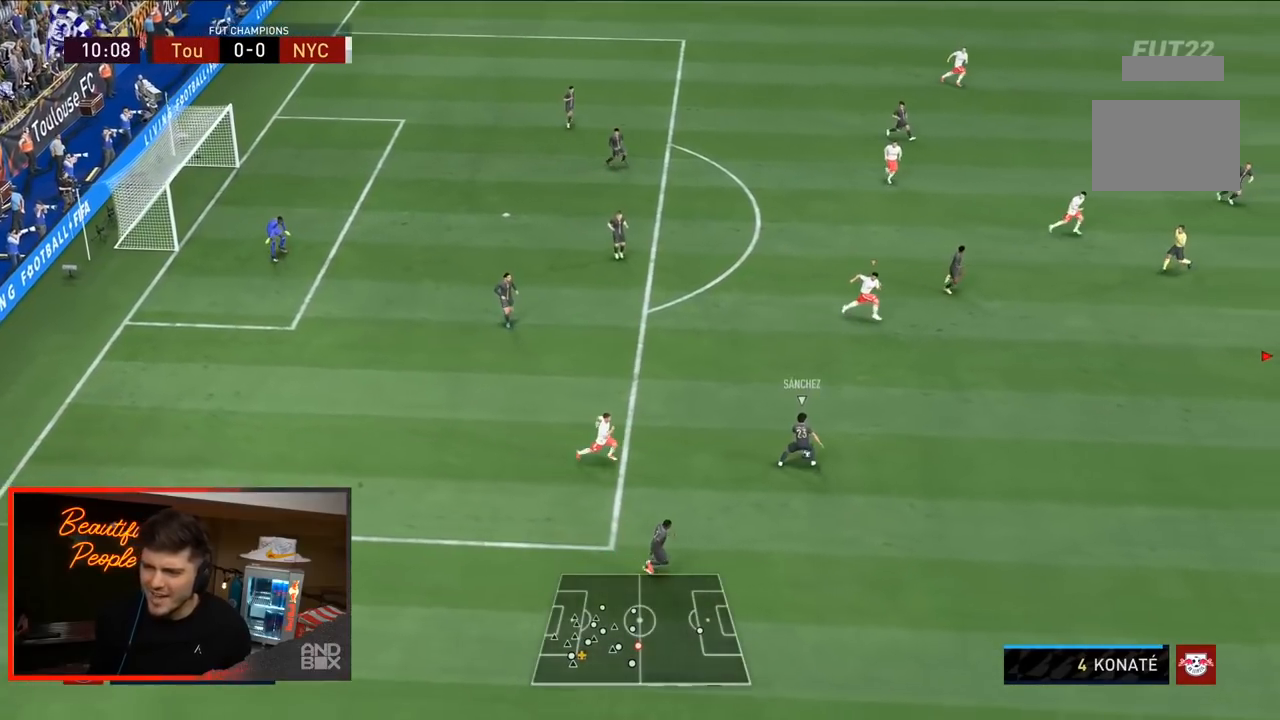
{"buttons": ["L2", "R2"], "left_stick": "down", "right_stick": "center"}
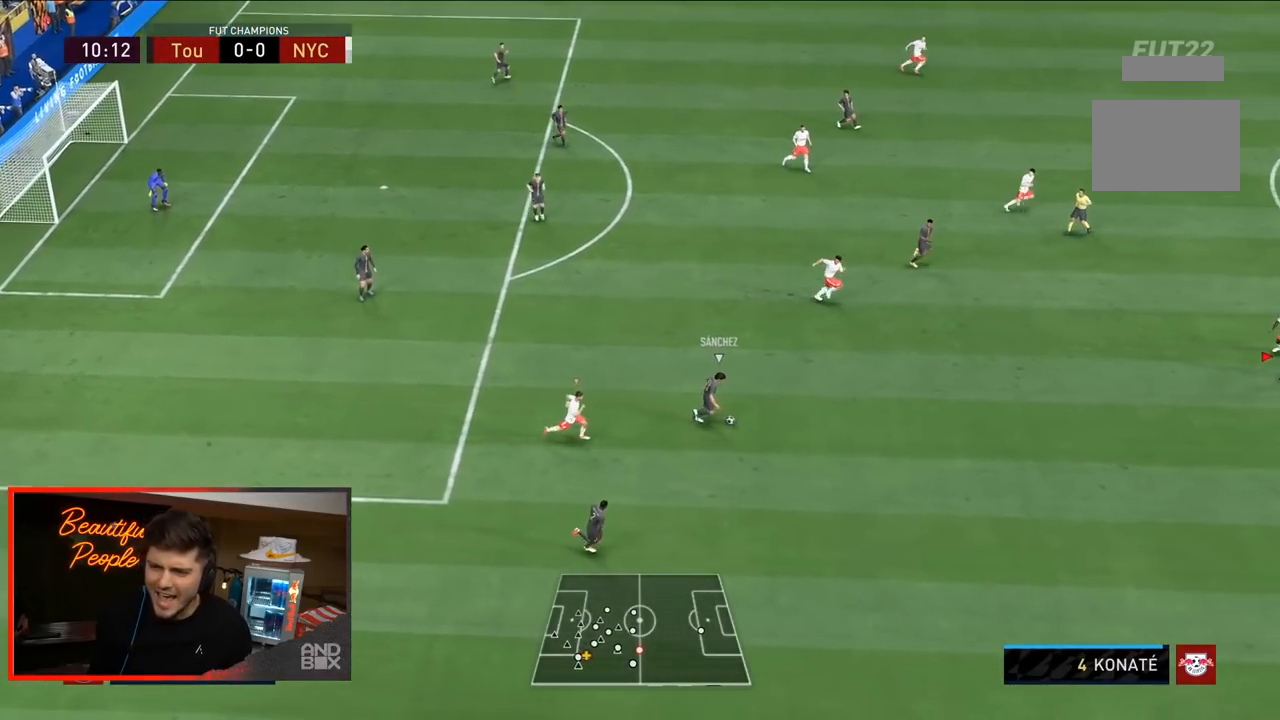
{"buttons": ["CIRCLE", "L2", "R2"], "left_stick": "left", "right_stick": "center", "events": [[17, "left_stick", "down-left"], [500, "CIRCLE", "down"], [500, "left_stick", "left"]]}
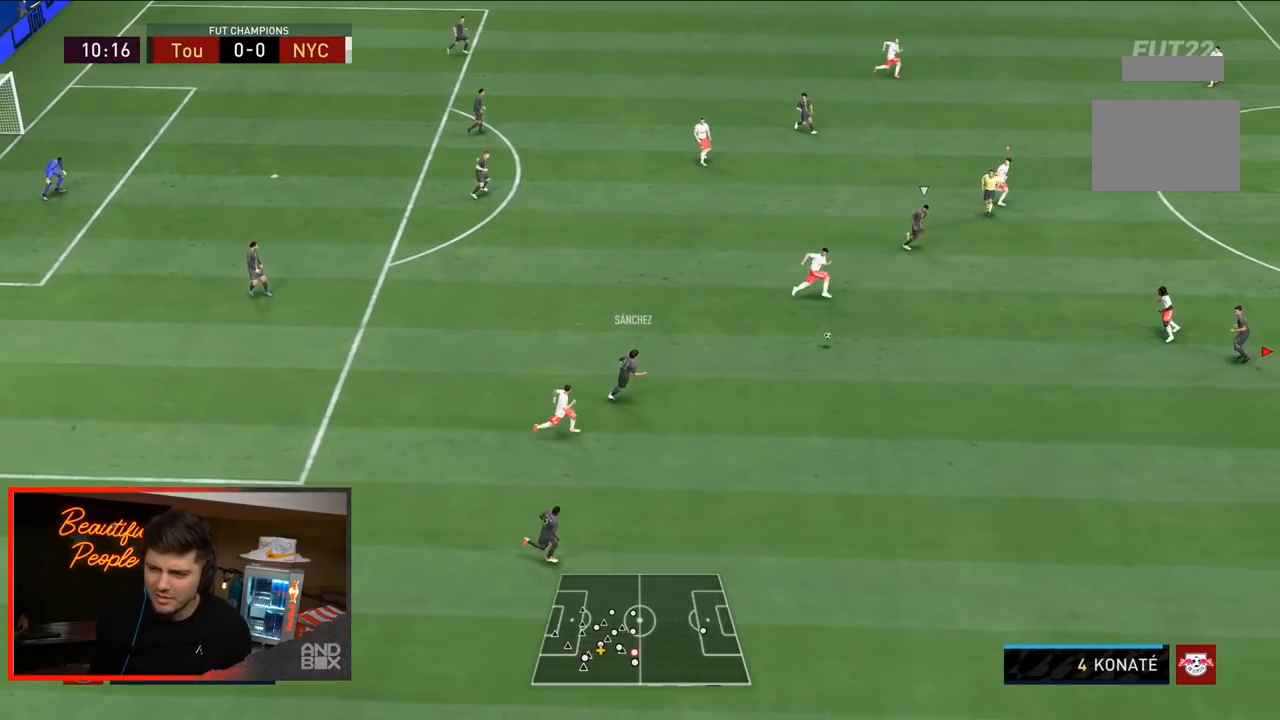
{"buttons": ["R2"], "left_stick": "up-right", "right_stick": "center", "events": [[167, "CIRCLE", "up"], [183, "L2", "up"], [200, "L1", "down"], [200, "left_stick", "up"], [333, "L1", "up"], [400, "left_stick", "up-right"]]}
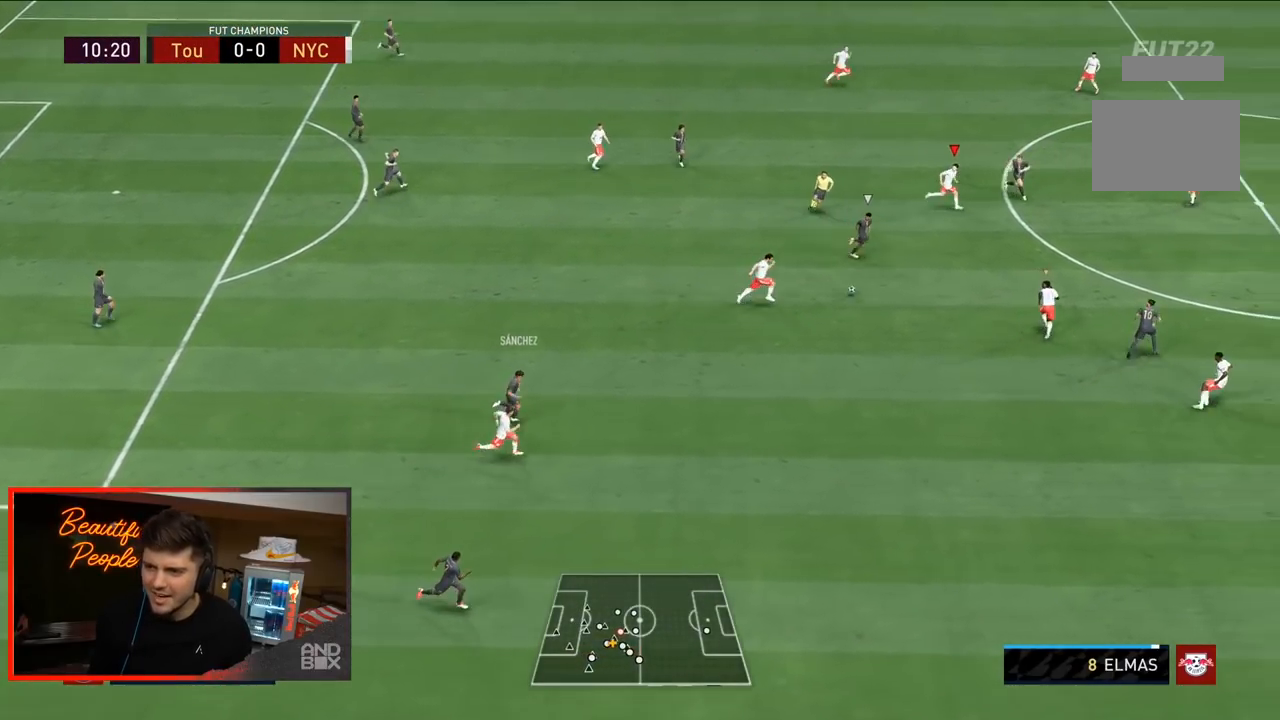
{"buttons": ["L2", "R2"], "left_stick": "right", "right_stick": "down", "events": [[100, "left_stick", "right"], [250, "left_stick", "down-right"], [383, "left_stick", "right"], [417, "L2", "down"], [433, "right_stick", "down"]]}